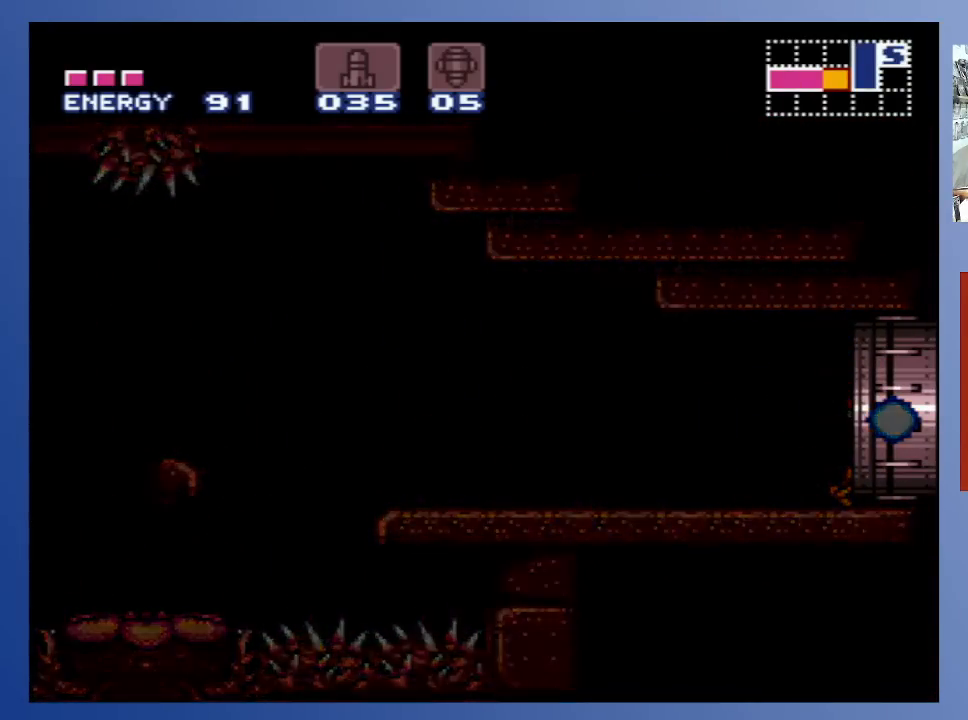
Gameplay with a controller (Xbox layout); each line is a JSON object with the inputs held at the frame after it (dt_ms = milliseconds from this image to that frame). "events" lists button and stick changes between this image and that frame as [ms after this image, input, new state], when the widget could be followed in between. Not read: L3 R3.
{"dt_ms": 500, "buttons": [], "left_stick": "center", "right_stick": "center", "events": [[50, "DPAD_RIGHT", "up"]]}
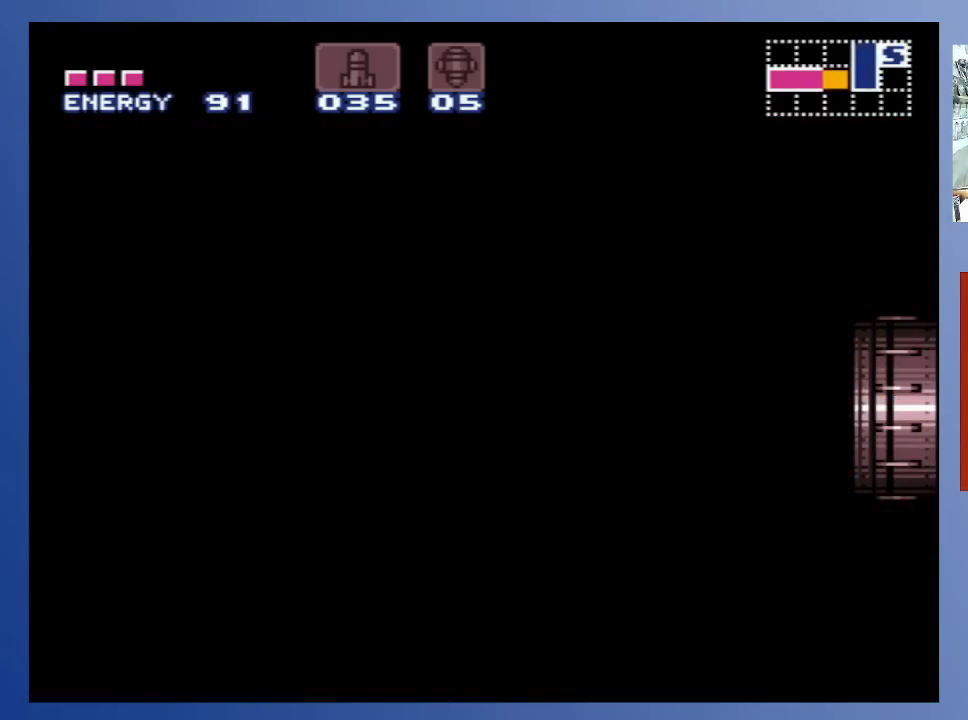
{"dt_ms": 500, "buttons": [], "left_stick": "center", "right_stick": "center", "events": []}
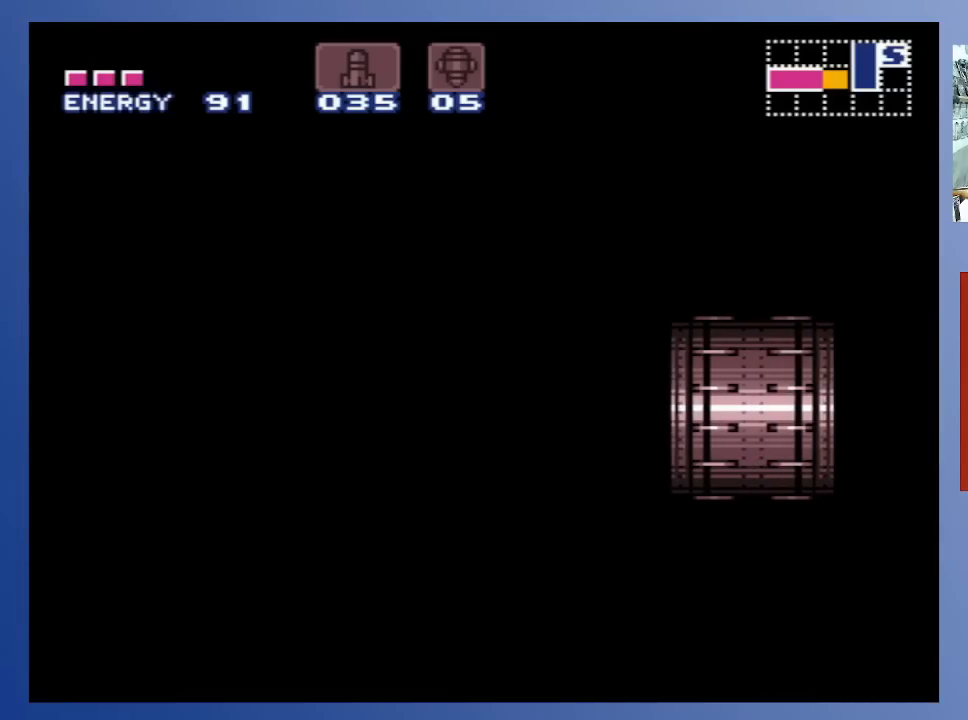
{"dt_ms": 500, "buttons": [], "left_stick": "center", "right_stick": "center", "events": []}
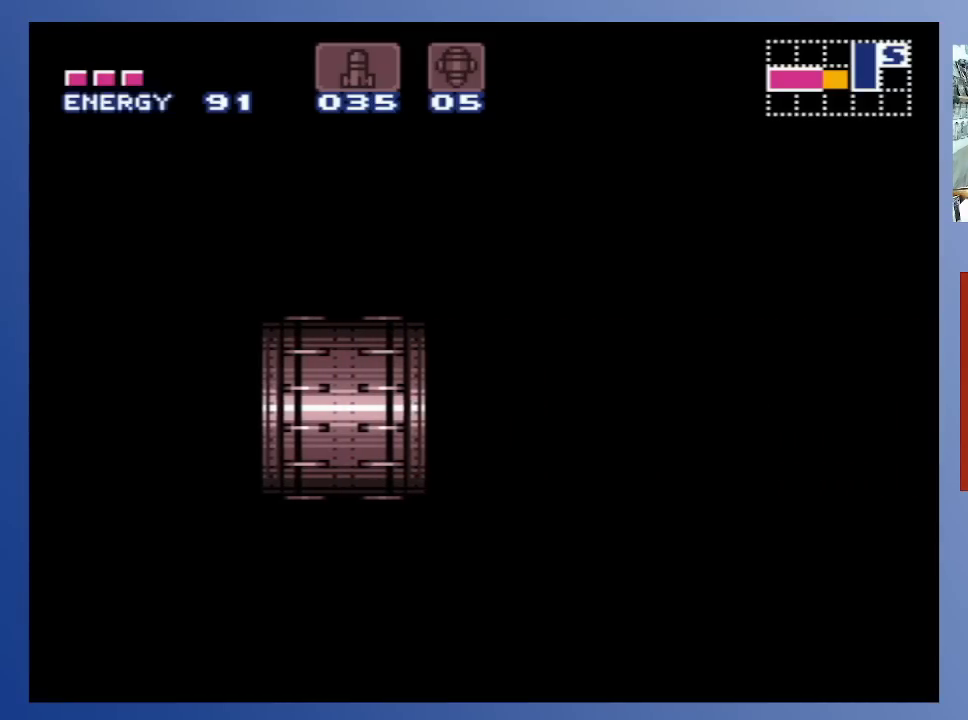
{"dt_ms": 500, "buttons": [], "left_stick": "center", "right_stick": "center", "events": []}
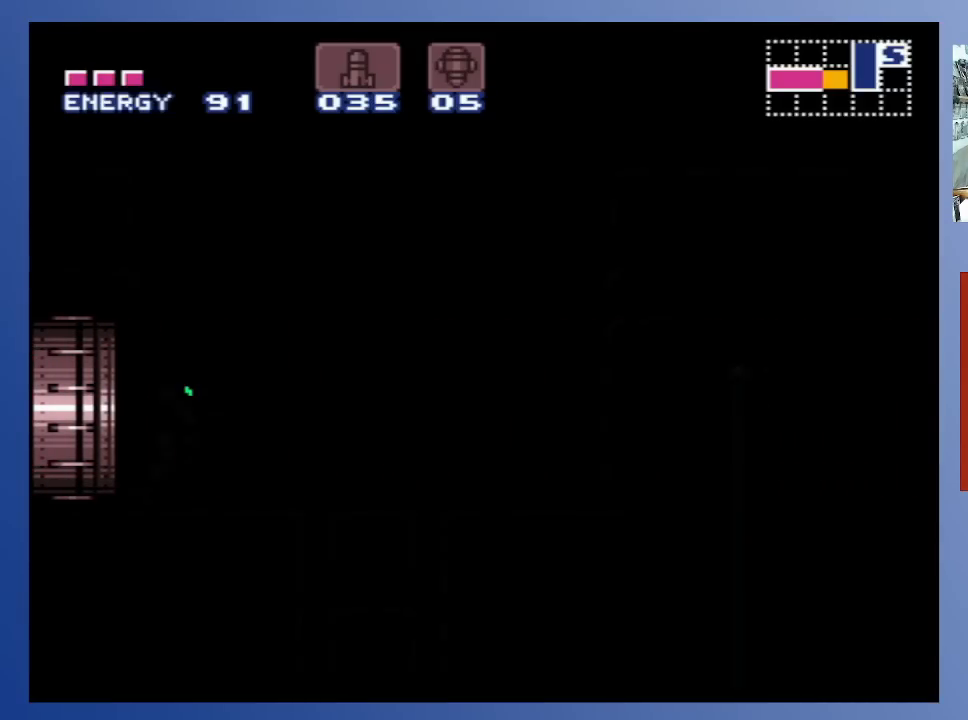
{"dt_ms": 500, "buttons": [], "left_stick": "center", "right_stick": "center", "events": []}
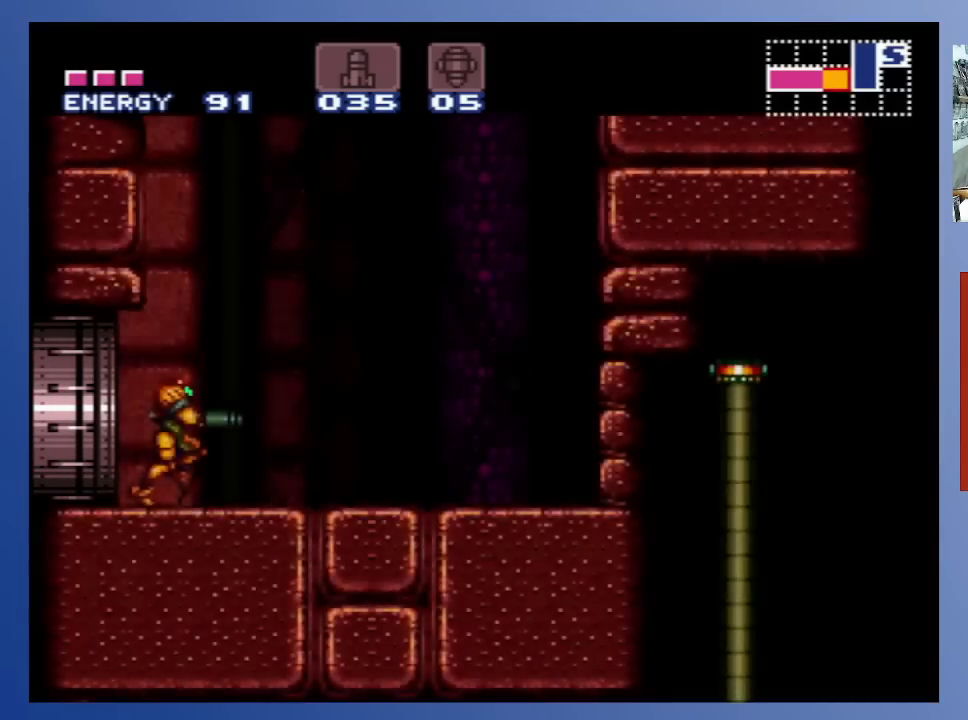
{"dt_ms": 500, "buttons": [], "left_stick": "center", "right_stick": "center", "events": [[233, "X", "down"], [333, "X", "up"]]}
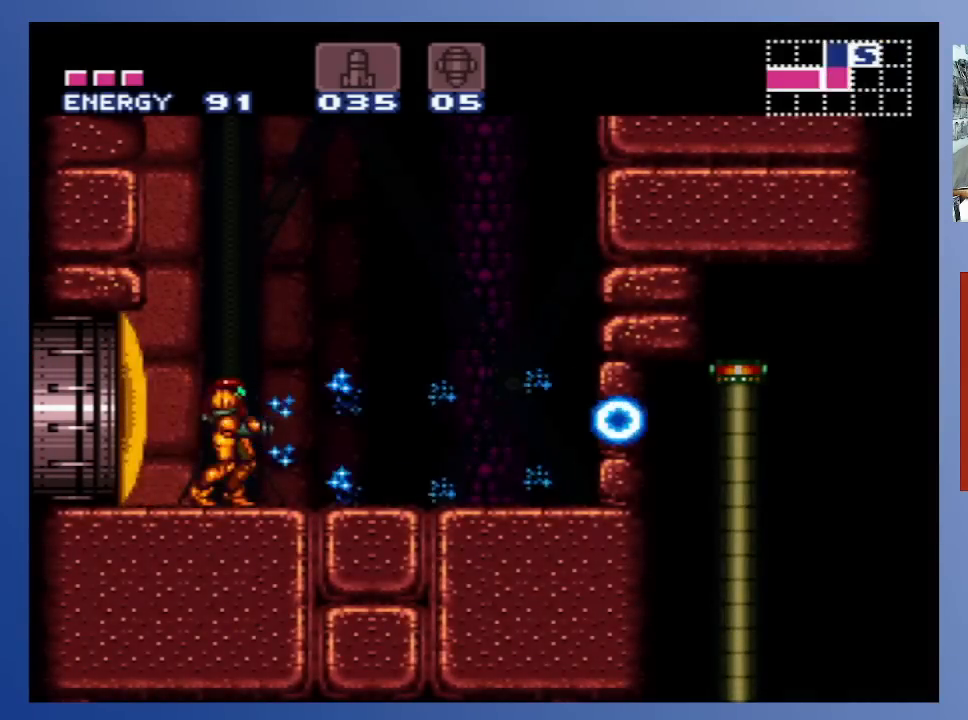
{"dt_ms": 500, "buttons": ["L1"], "left_stick": "center", "right_stick": "center", "events": [[17, "L1", "down"], [83, "X", "down"], [150, "X", "up"], [233, "X", "down"], [317, "X", "up"], [400, "X", "down"], [500, "X", "up"]]}
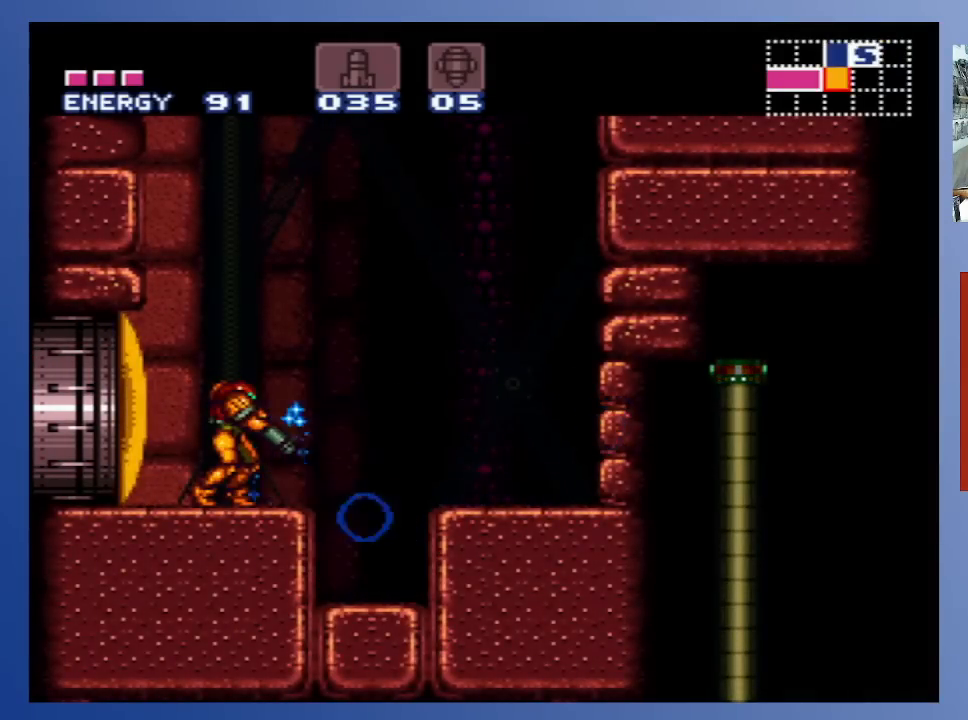
{"dt_ms": 500, "buttons": ["DPAD_RIGHT"], "left_stick": "center", "right_stick": "center", "events": [[67, "X", "down"], [200, "X", "up"], [250, "L1", "up"], [500, "DPAD_RIGHT", "down"]]}
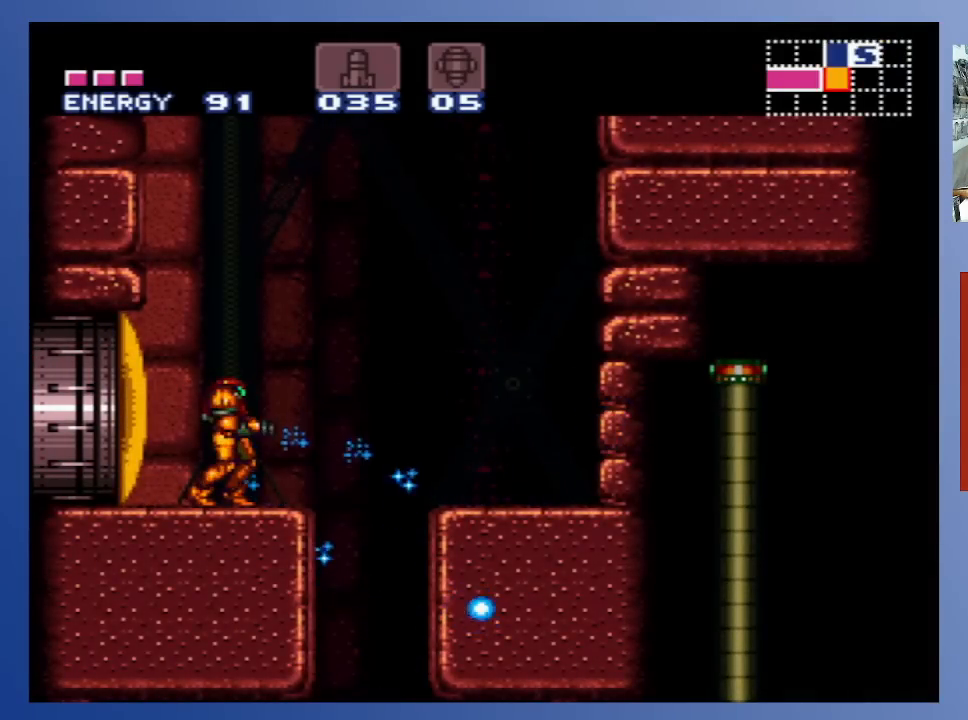
{"dt_ms": 500, "buttons": ["DPAD_RIGHT"], "left_stick": "center", "right_stick": "center", "events": [[133, "A", "down"], [333, "X", "down"], [400, "A", "up"], [450, "X", "up"]]}
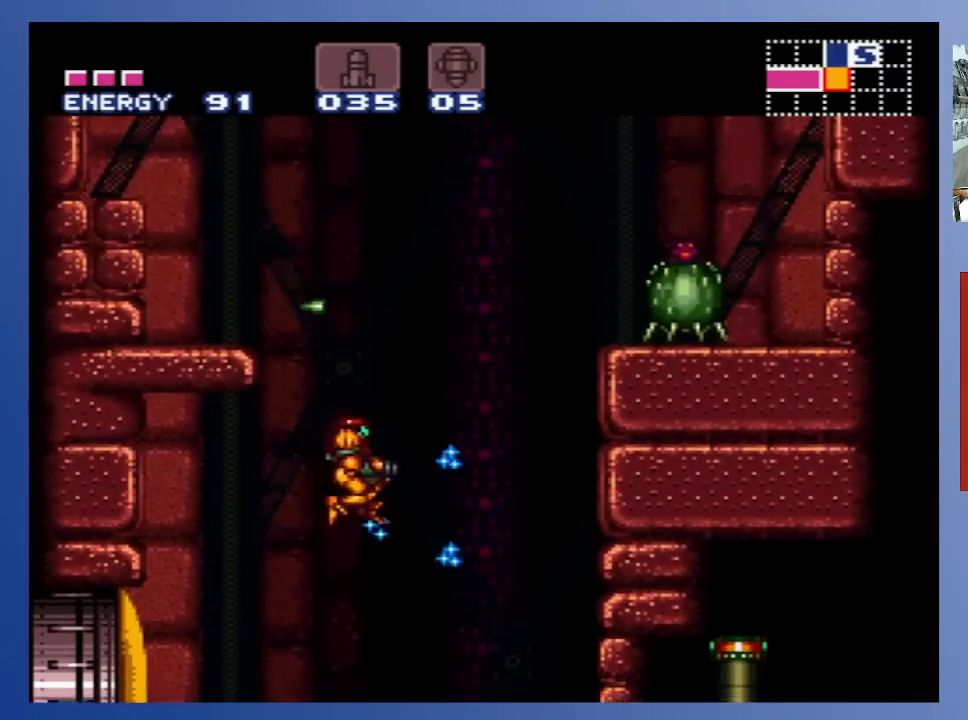
{"dt_ms": 500, "buttons": ["DPAD_RIGHT"], "left_stick": "center", "right_stick": "center", "events": [[17, "X", "down"], [83, "X", "up"], [167, "X", "down"], [267, "X", "up"]]}
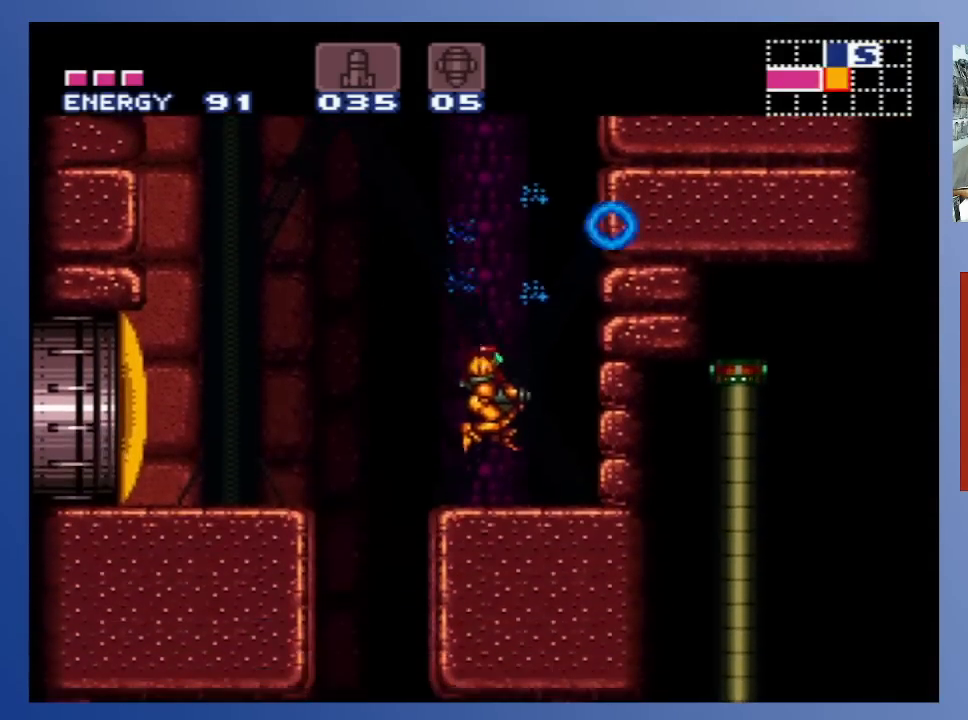
{"dt_ms": 500, "buttons": ["A"], "left_stick": "center", "right_stick": "center", "events": [[17, "DPAD_RIGHT", "up"], [217, "A", "down"]]}
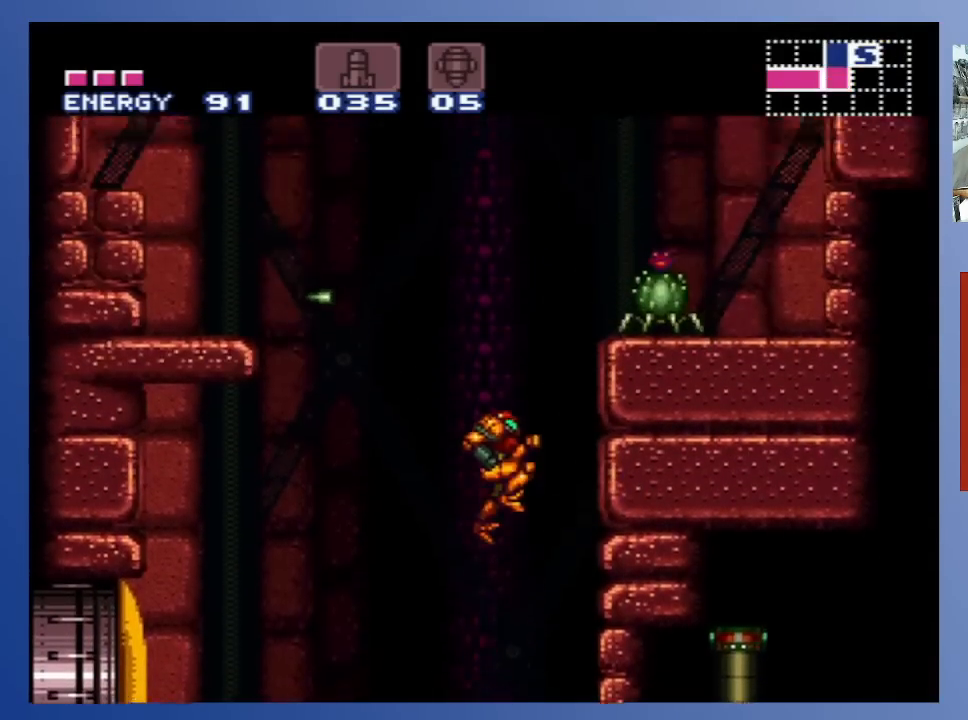
{"dt_ms": 500, "buttons": [], "left_stick": "center", "right_stick": "center", "events": [[100, "X", "down"], [183, "A", "up"], [233, "X", "up"], [300, "X", "down"], [350, "X", "up"], [417, "X", "down"], [500, "X", "up"]]}
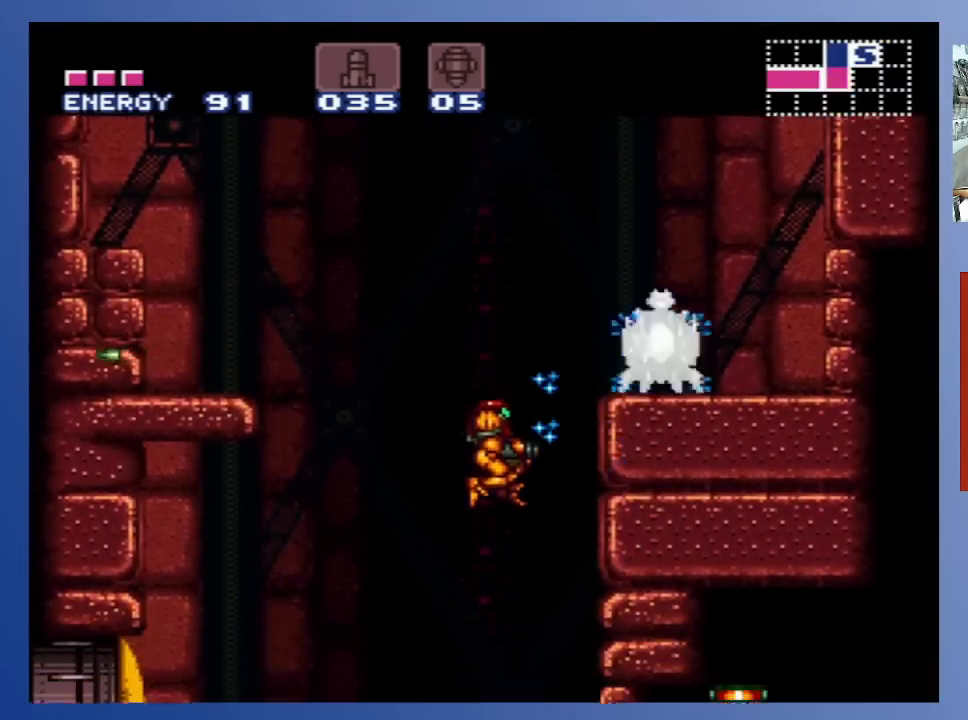
{"dt_ms": 500, "buttons": [], "left_stick": "center", "right_stick": "center", "events": [[67, "X", "down"], [183, "X", "up"]]}
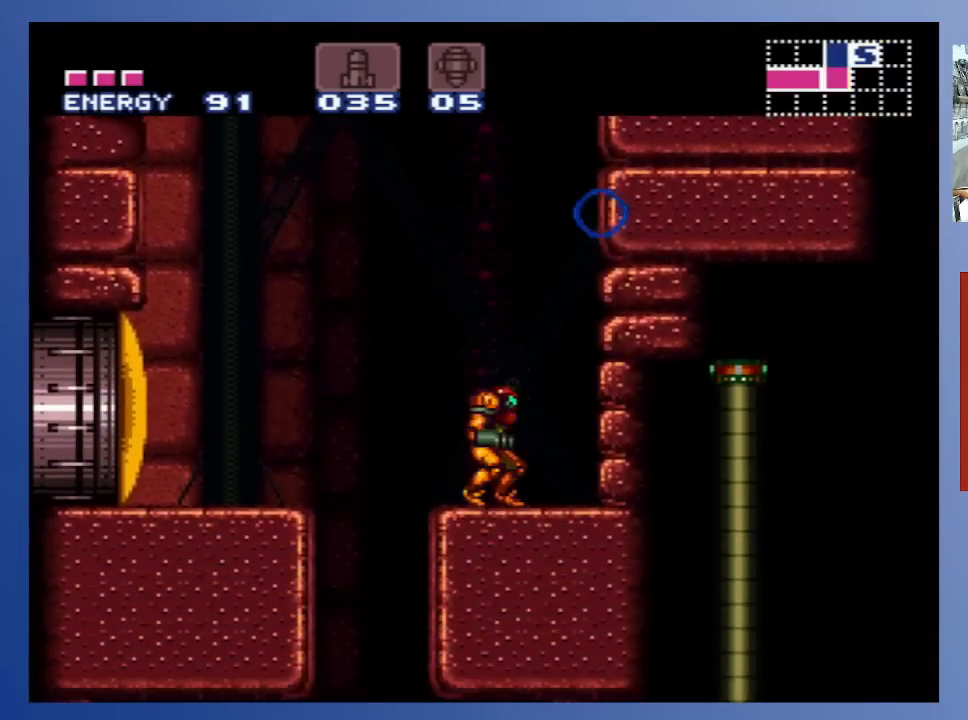
{"dt_ms": 500, "buttons": [], "left_stick": "center", "right_stick": "center", "events": [[67, "DPAD_LEFT", "down"], [483, "DPAD_LEFT", "up"]]}
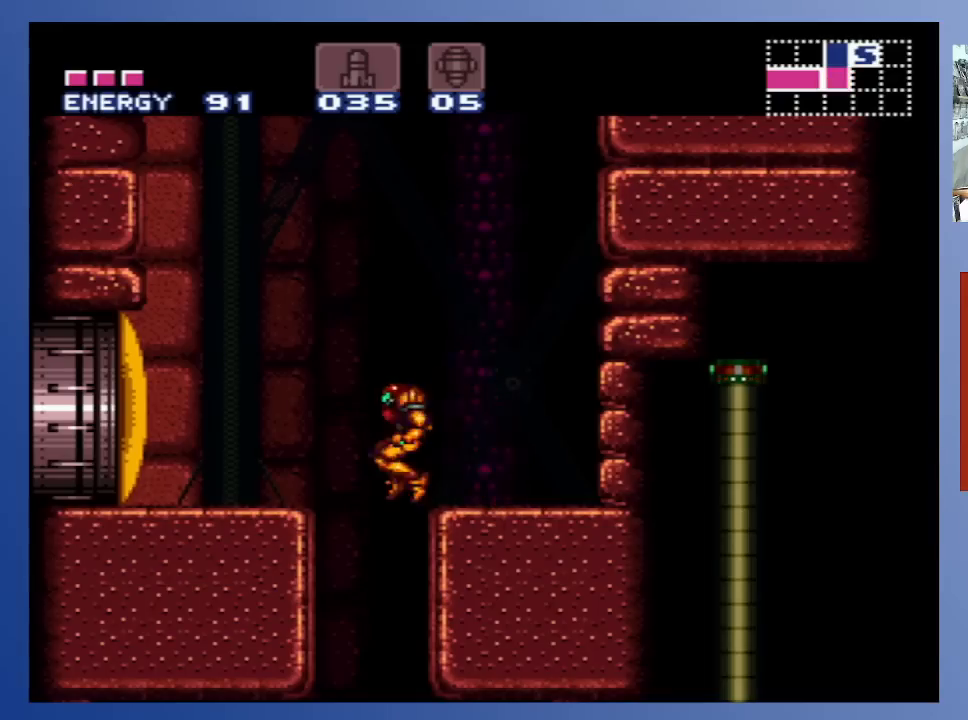
{"dt_ms": 500, "buttons": [], "left_stick": "center", "right_stick": "center", "events": [[17, "DPAD_RIGHT", "down"], [133, "DPAD_RIGHT", "up"]]}
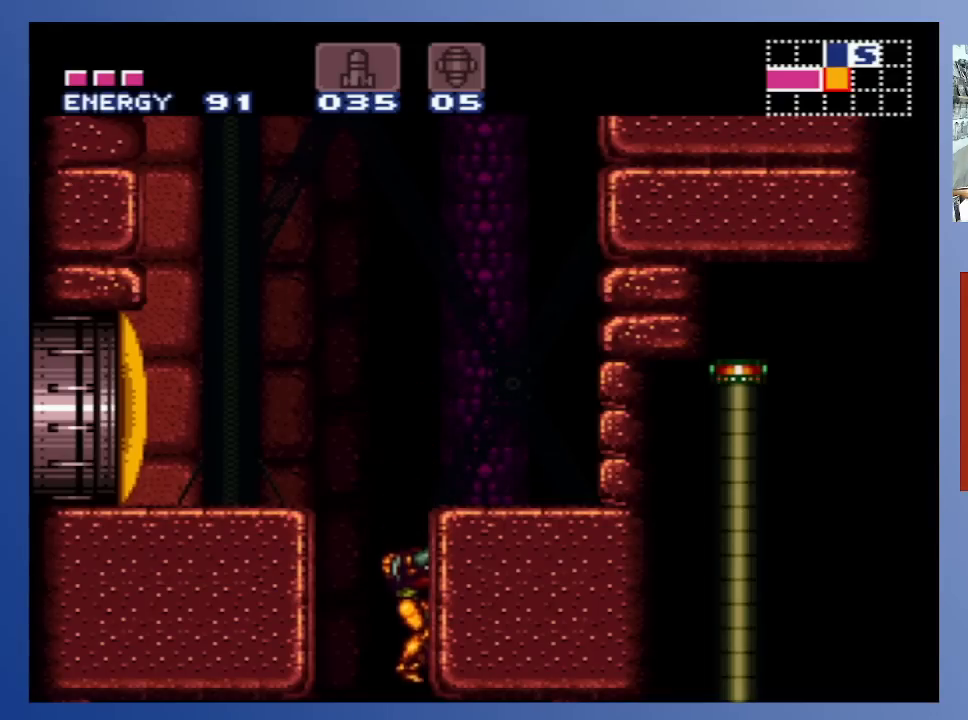
{"dt_ms": 500, "buttons": [], "left_stick": "center", "right_stick": "center", "events": []}
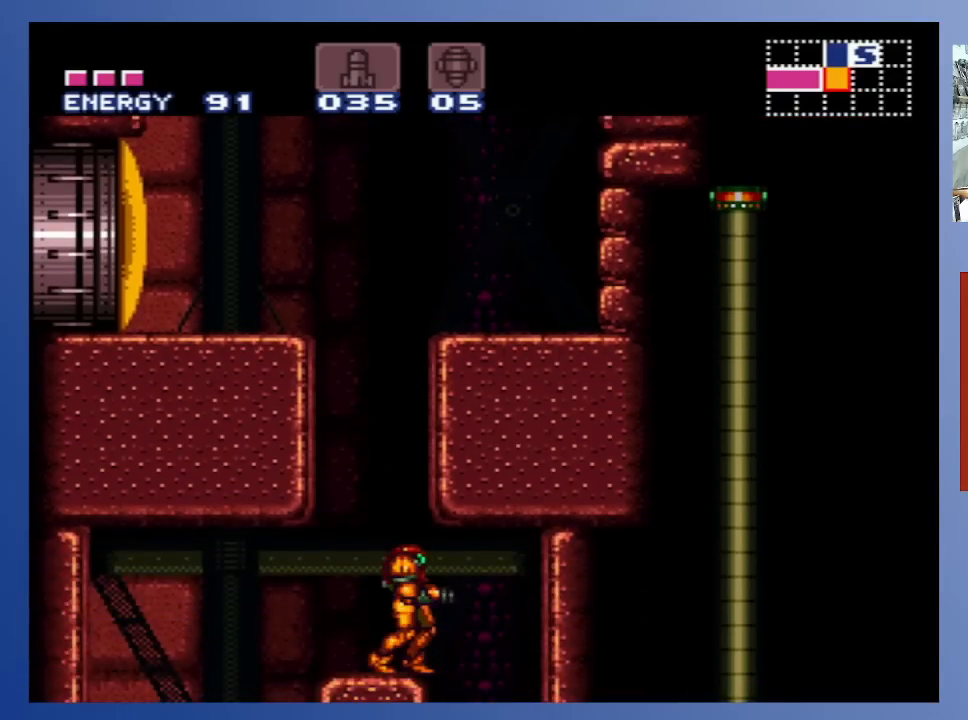
{"dt_ms": 500, "buttons": ["DPAD_LEFT"], "left_stick": "center", "right_stick": "center", "events": [[150, "DPAD_LEFT", "down"]]}
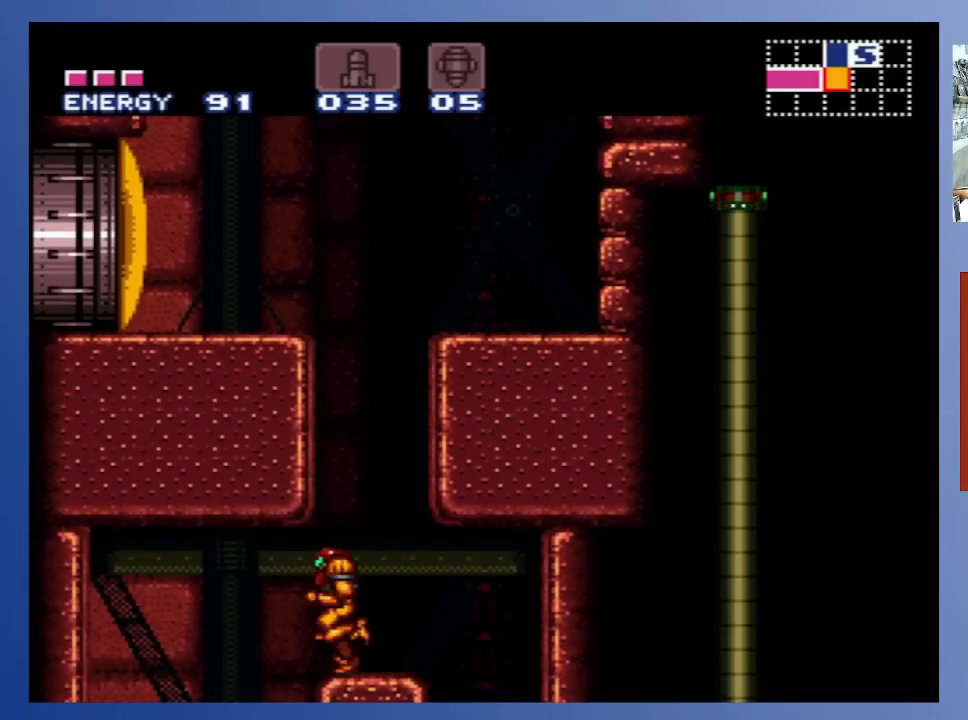
{"dt_ms": 500, "buttons": [], "left_stick": "center", "right_stick": "center", "events": [[317, "DPAD_LEFT", "up"], [400, "DPAD_RIGHT", "down"], [500, "DPAD_RIGHT", "up"]]}
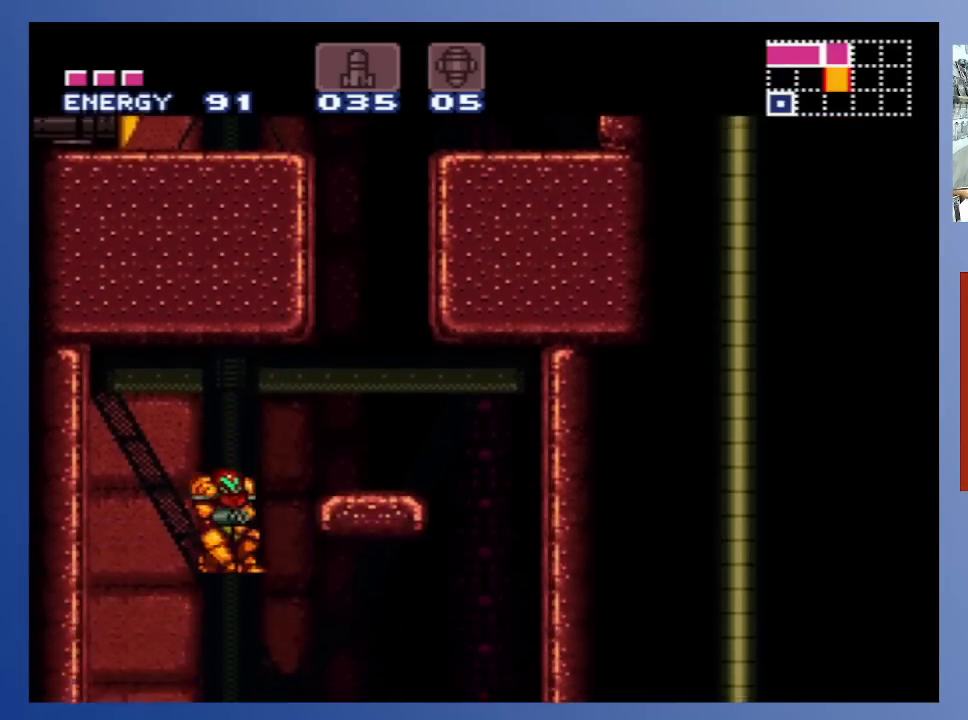
{"dt_ms": 500, "buttons": [], "left_stick": "center", "right_stick": "center", "events": []}
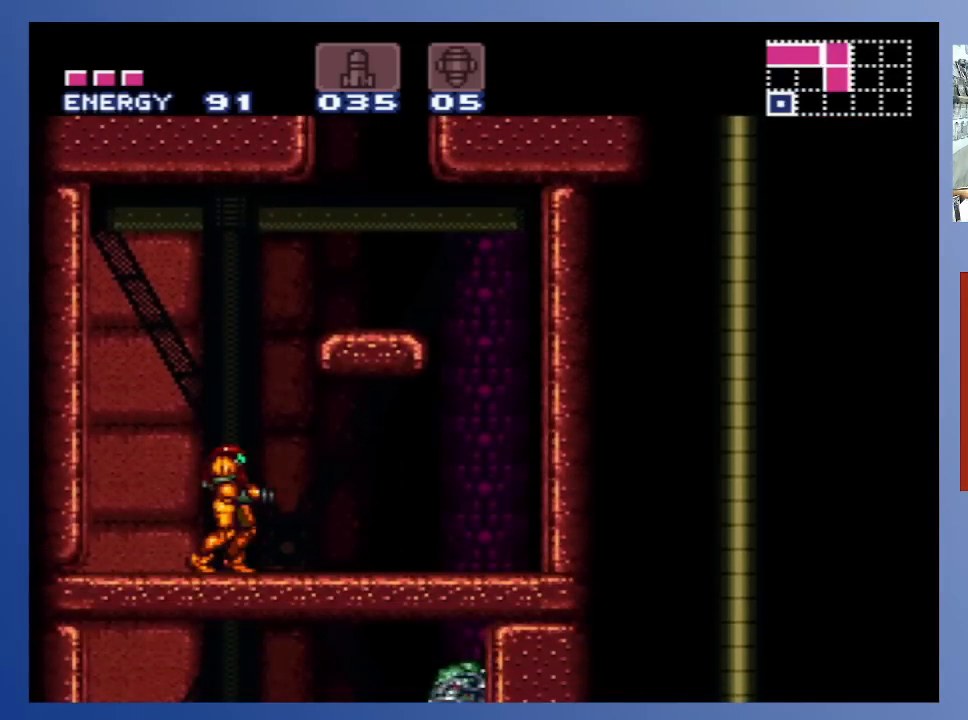
{"dt_ms": 500, "buttons": ["L1"], "left_stick": "center", "right_stick": "center", "events": [[483, "L1", "down"]]}
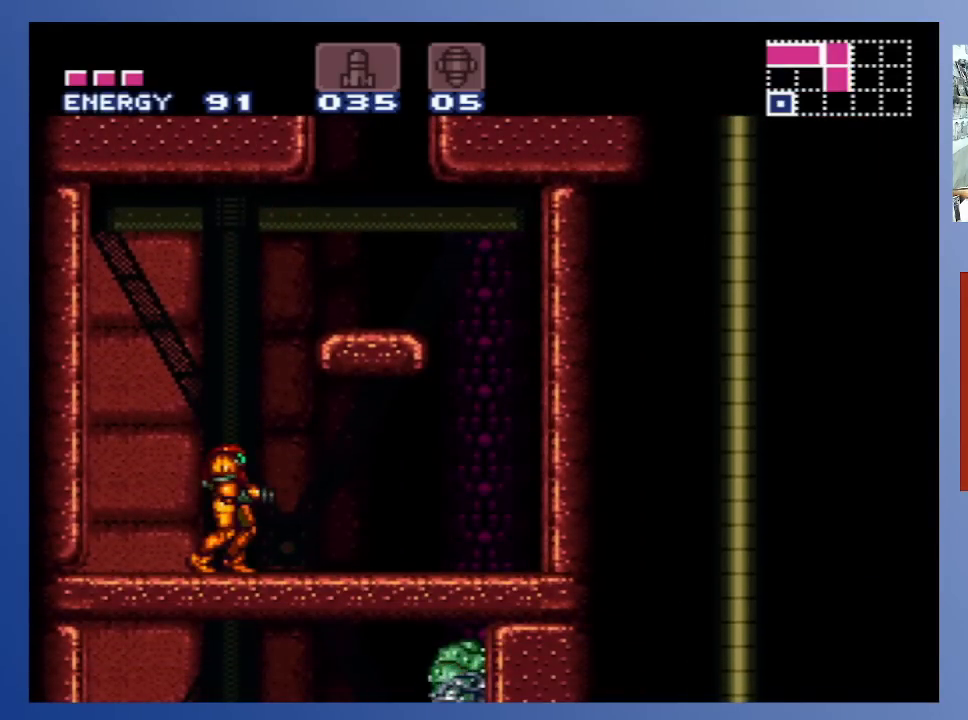
{"dt_ms": 500, "buttons": ["L1"], "left_stick": "center", "right_stick": "center", "events": [[117, "X", "down"], [167, "X", "up"], [250, "X", "down"], [350, "X", "up"]]}
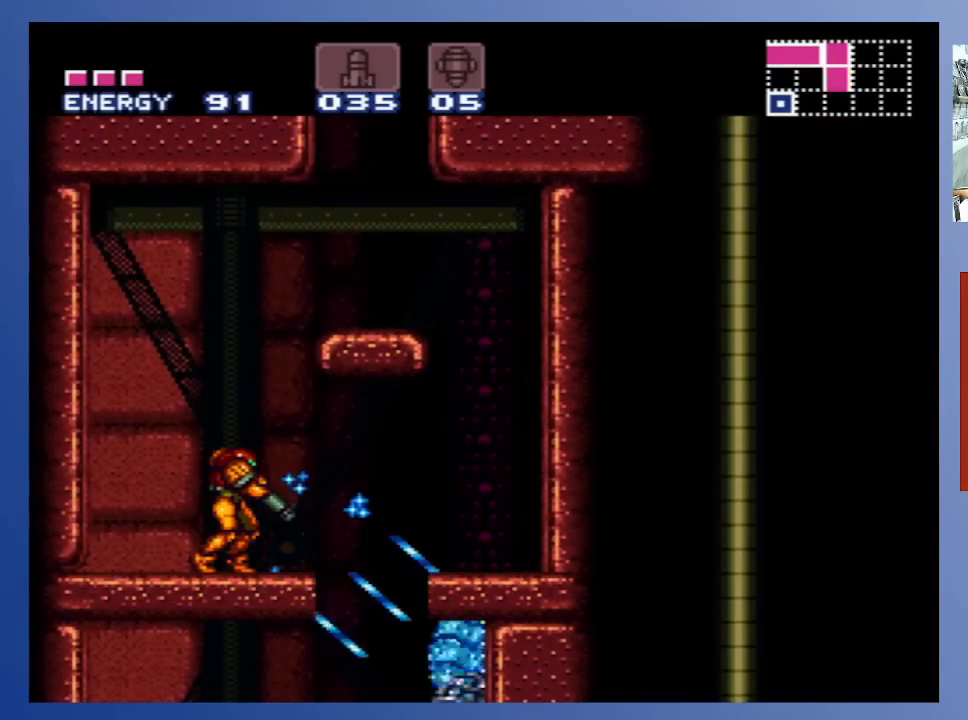
{"dt_ms": 1000, "buttons": ["X", "L1"], "left_stick": "center", "right_stick": "center"}
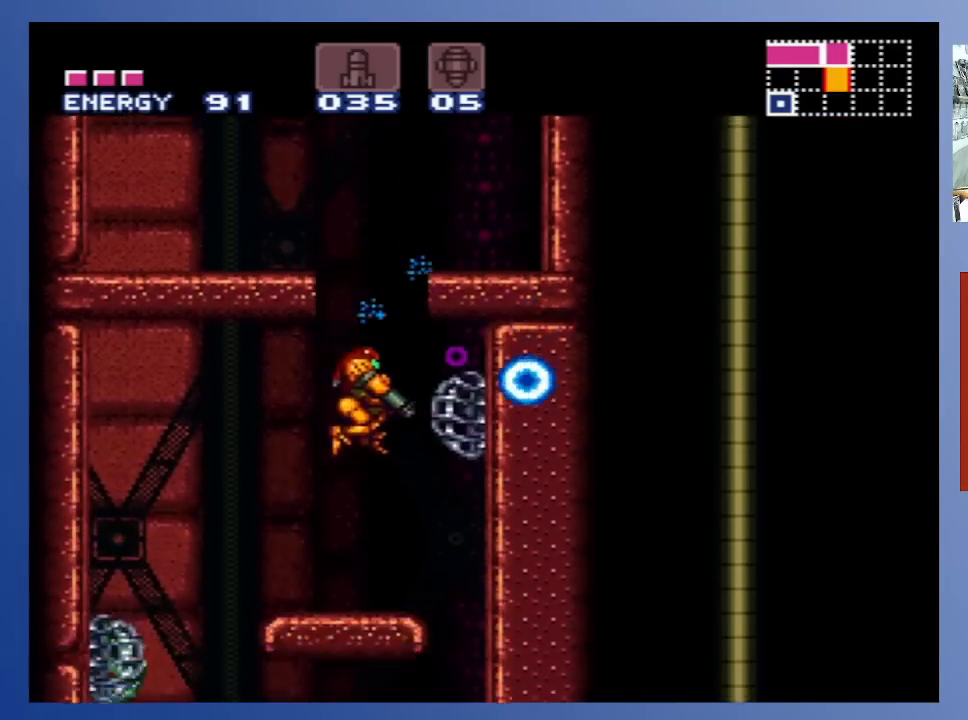
{"dt_ms": 500, "buttons": ["L1", "DPAD_LEFT"], "left_stick": "center", "right_stick": "center", "events": [[50, "X", "up"], [133, "X", "down"], [233, "X", "up"], [283, "L1", "up"], [383, "DPAD_LEFT", "down"], [500, "L1", "down"]]}
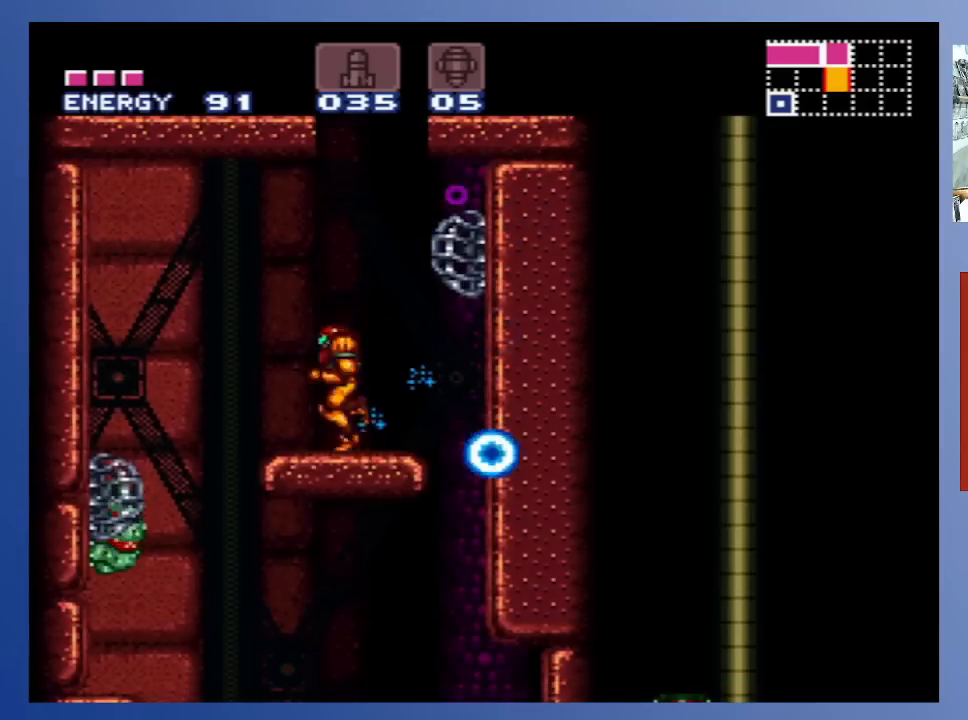
{"dt_ms": 500, "buttons": ["L1"], "left_stick": "center", "right_stick": "center", "events": [[17, "DPAD_LEFT", "up"], [33, "X", "down"], [117, "X", "up"], [217, "X", "down"], [283, "X", "up"], [367, "X", "down"], [450, "X", "up"]]}
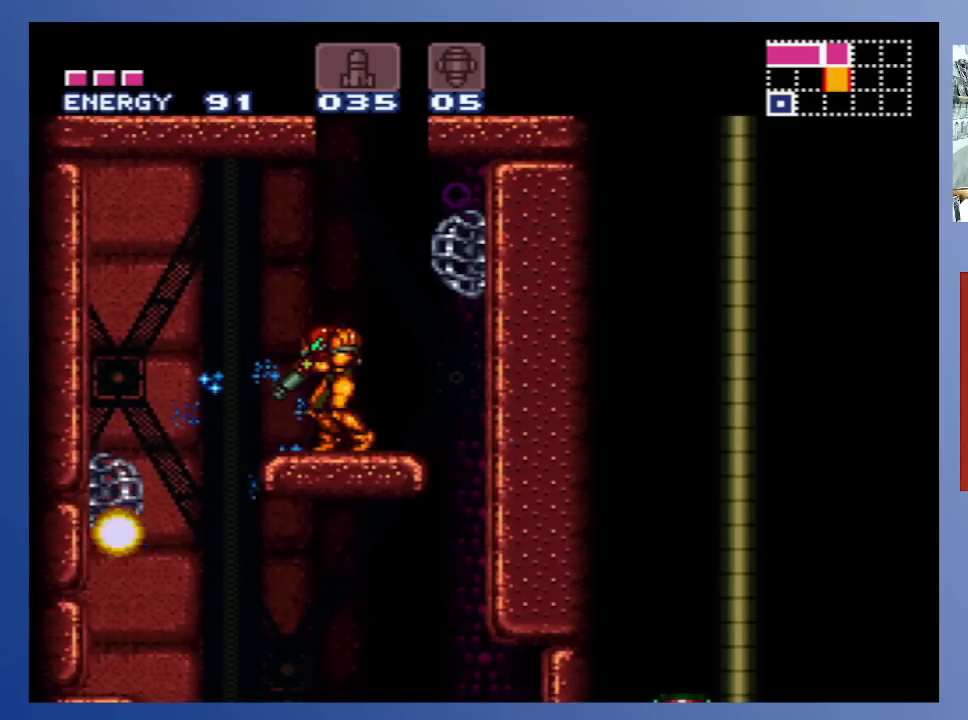
{"dt_ms": 500, "buttons": ["DPAD_RIGHT"], "left_stick": "center", "right_stick": "center", "events": [[33, "X", "down"], [133, "X", "up"], [183, "L1", "up"], [200, "DPAD_RIGHT", "down"]]}
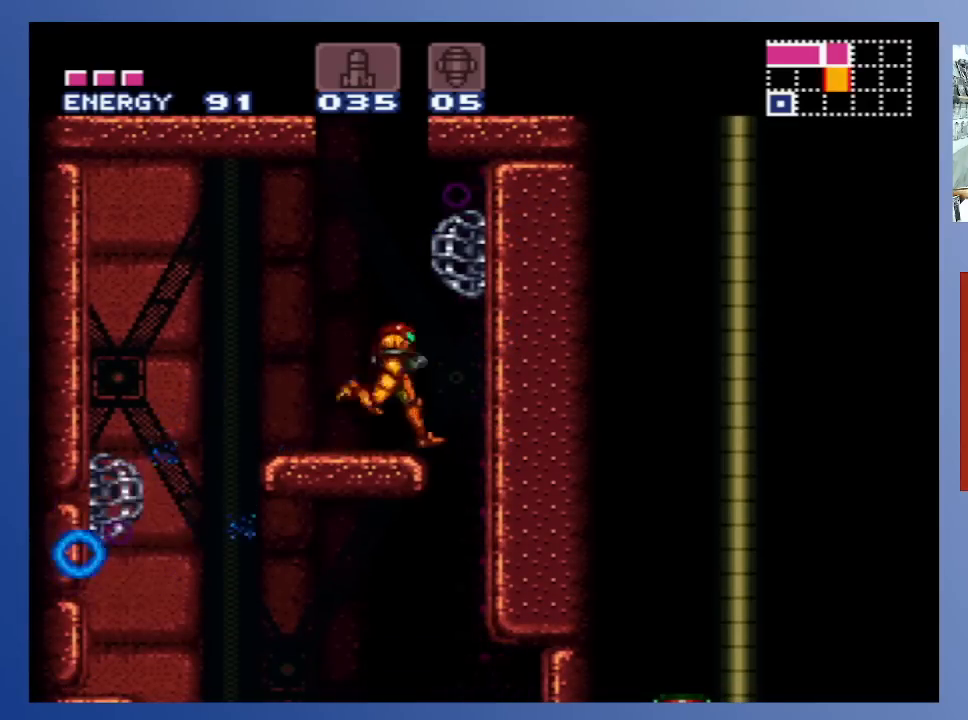
{"dt_ms": 500, "buttons": [], "left_stick": "center", "right_stick": "center", "events": [[150, "DPAD_RIGHT", "up"]]}
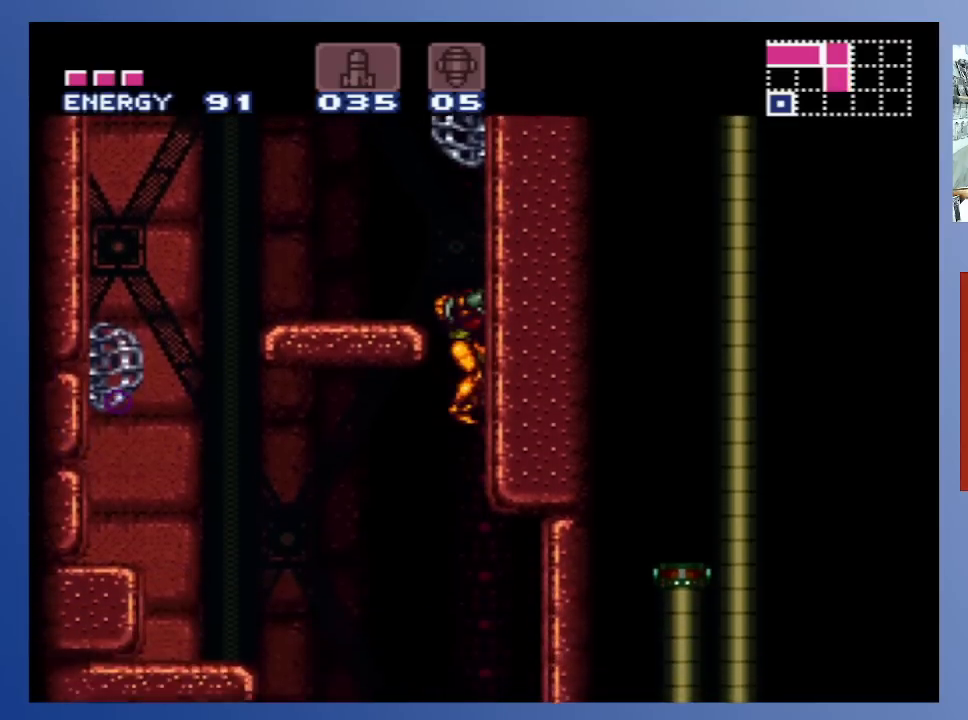
{"dt_ms": 500, "buttons": ["L1"], "left_stick": "center", "right_stick": "center", "events": [[100, "L1", "down"], [233, "X", "down"], [317, "X", "up"], [400, "X", "down"], [500, "X", "up"]]}
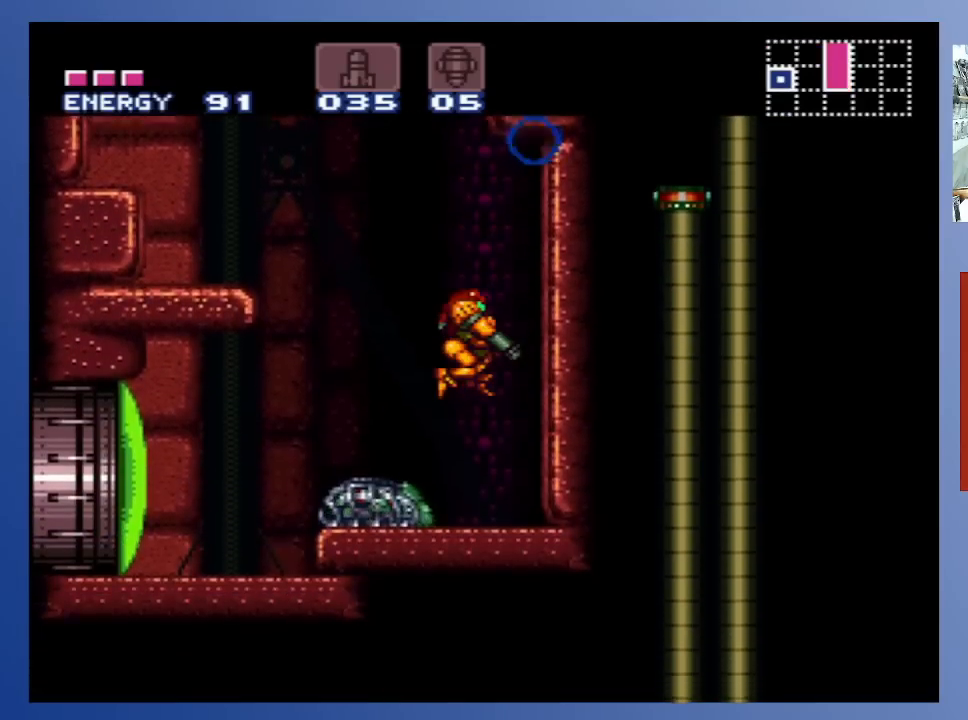
{"dt_ms": 500, "buttons": ["X"], "left_stick": "center", "right_stick": "center", "events": [[83, "X", "down"], [183, "DPAD_LEFT", "down"], [183, "L1", "up"], [183, "X", "up"], [300, "DPAD_LEFT", "up"], [300, "X", "down"], [383, "X", "up"], [467, "X", "down"]]}
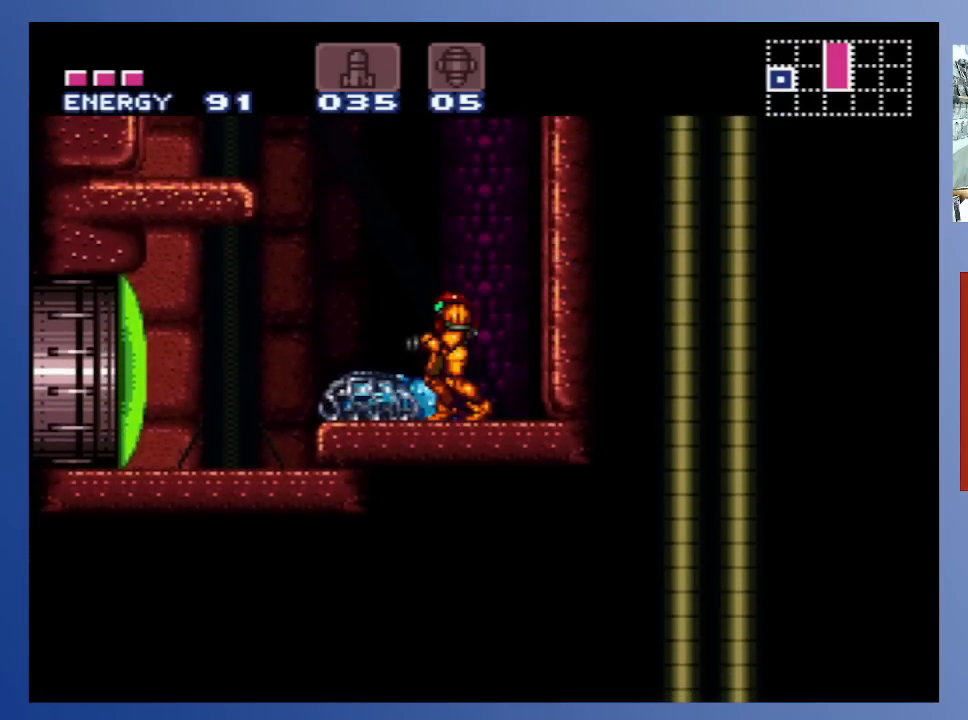
{"dt_ms": 500, "buttons": [], "left_stick": "center", "right_stick": "center", "events": [[83, "X", "up"], [133, "X", "down"], [267, "X", "up"], [333, "X", "down"], [450, "X", "up"]]}
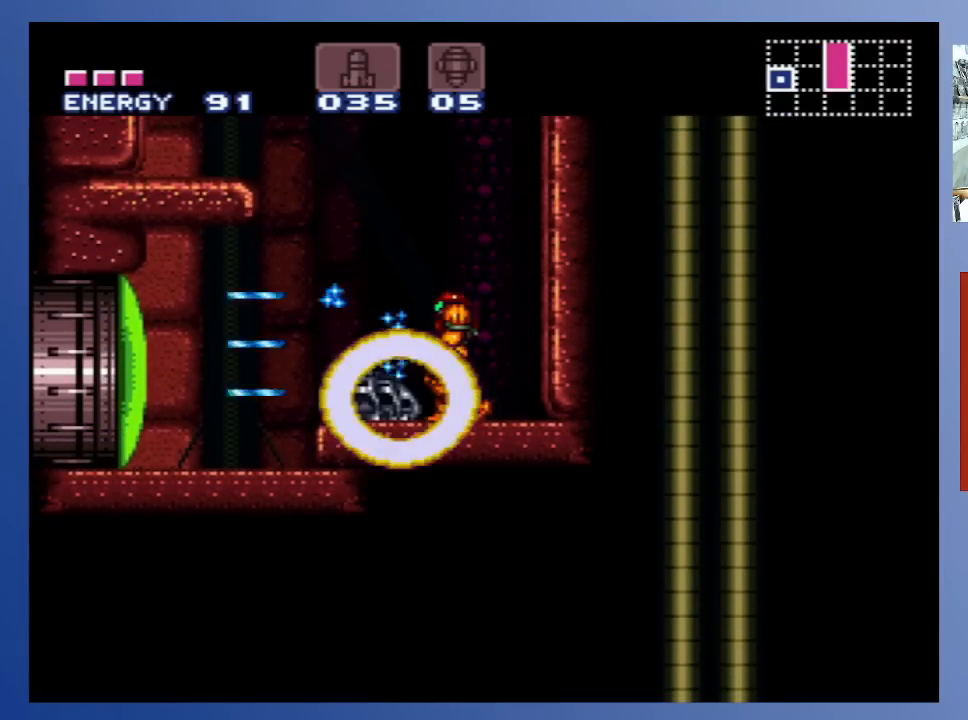
{"dt_ms": 500, "buttons": [], "left_stick": "center", "right_stick": "center", "events": []}